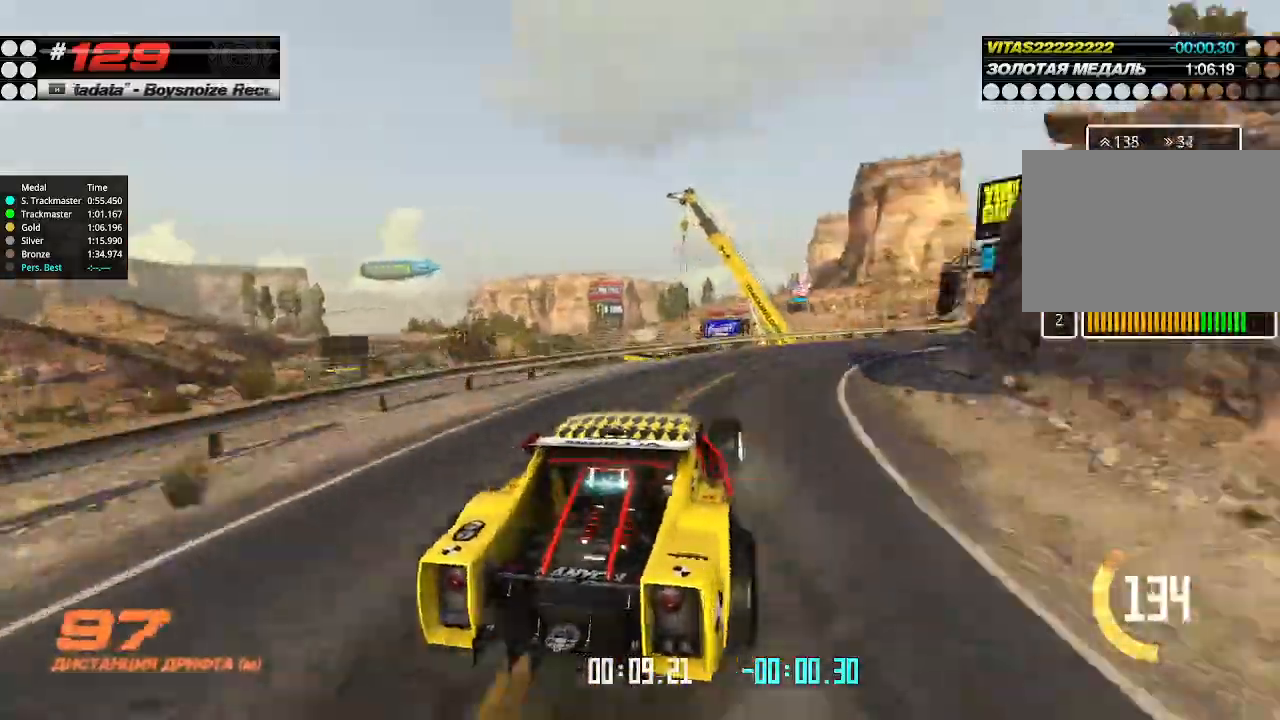
Gameplay with keyboard; each line is a JSON object with the keys held at the frame after it. "events" lists presses ("down") and releases ("up") of "down", "left", "right" and "up" between this image and that frame as [ms after this image, input, new state], when the widget could be followed in between. No other keys are recorded. Mouse input is not recorded.
{"keys": ["left", "up"], "events": [[300, "up", "down"], [433, "left", "down"], [433, "right", "up"]]}
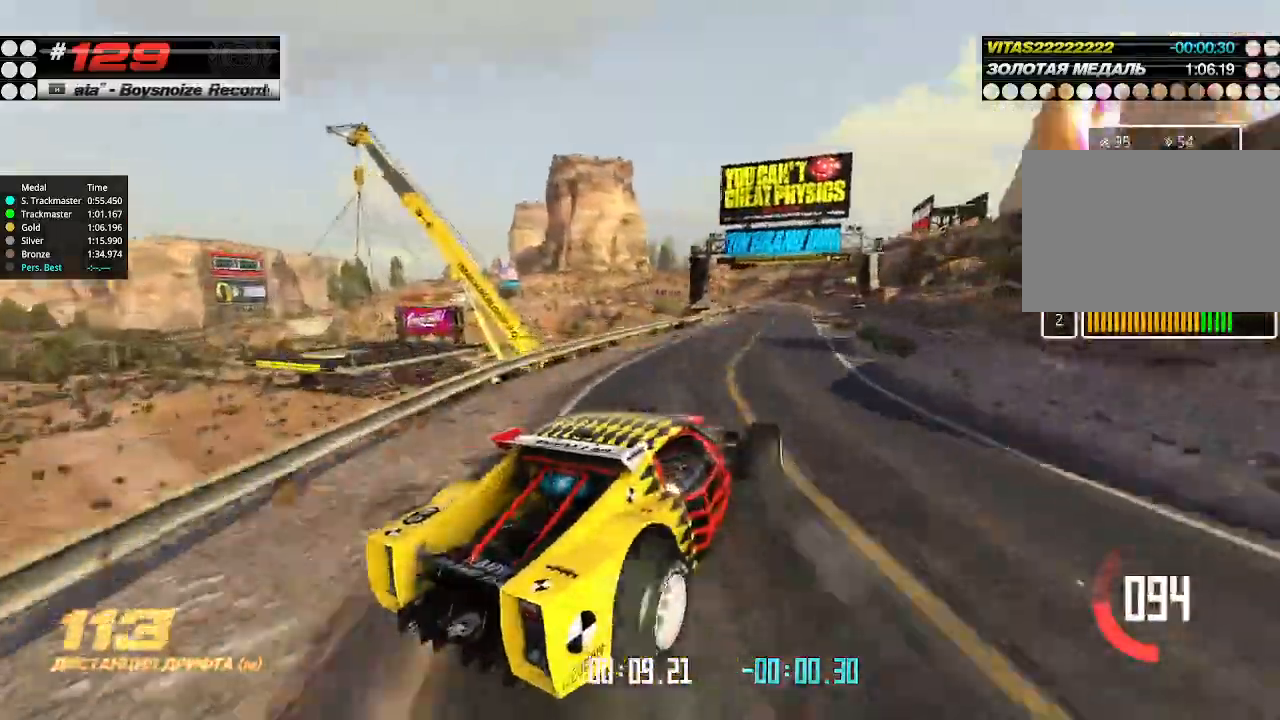
{"keys": ["up"], "events": [[100, "left", "up"], [166, "left", "down"], [466, "left", "up"]]}
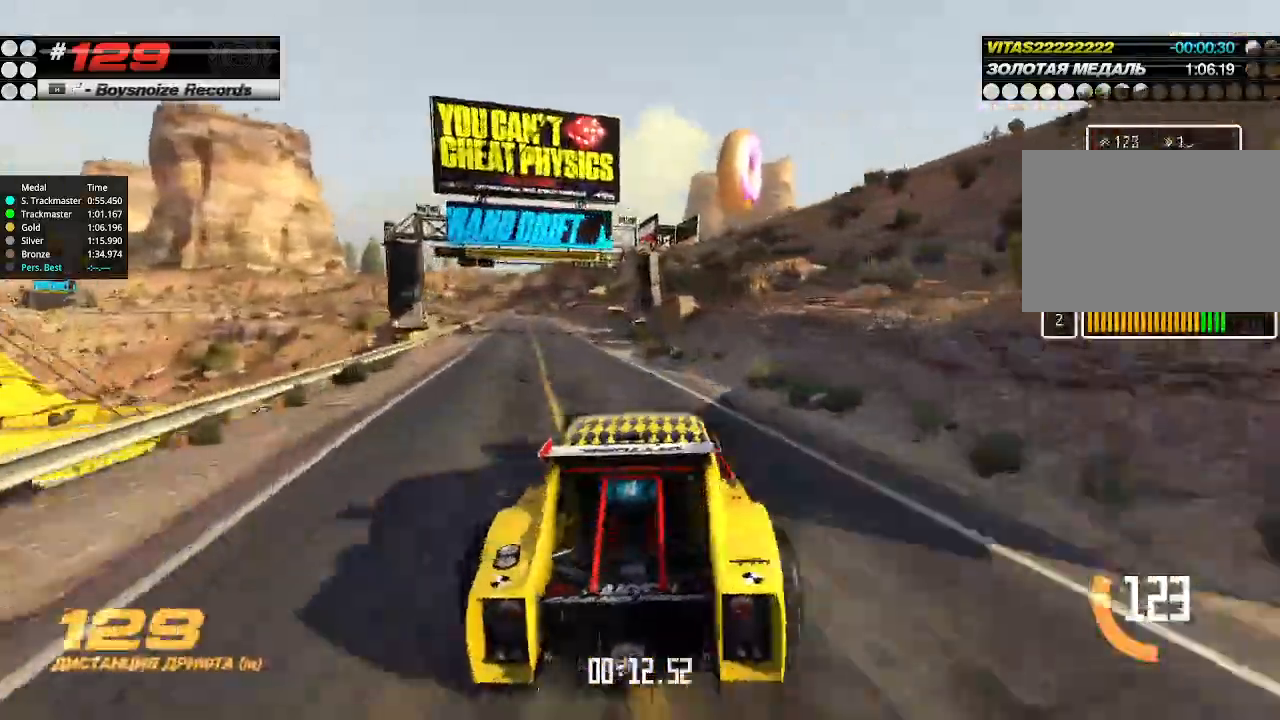
{"keys": ["up"], "events": [[66, "left", "down"], [100, "left", "up"], [133, "left", "down"], [200, "left", "up"], [300, "left", "down"], [466, "left", "up"]]}
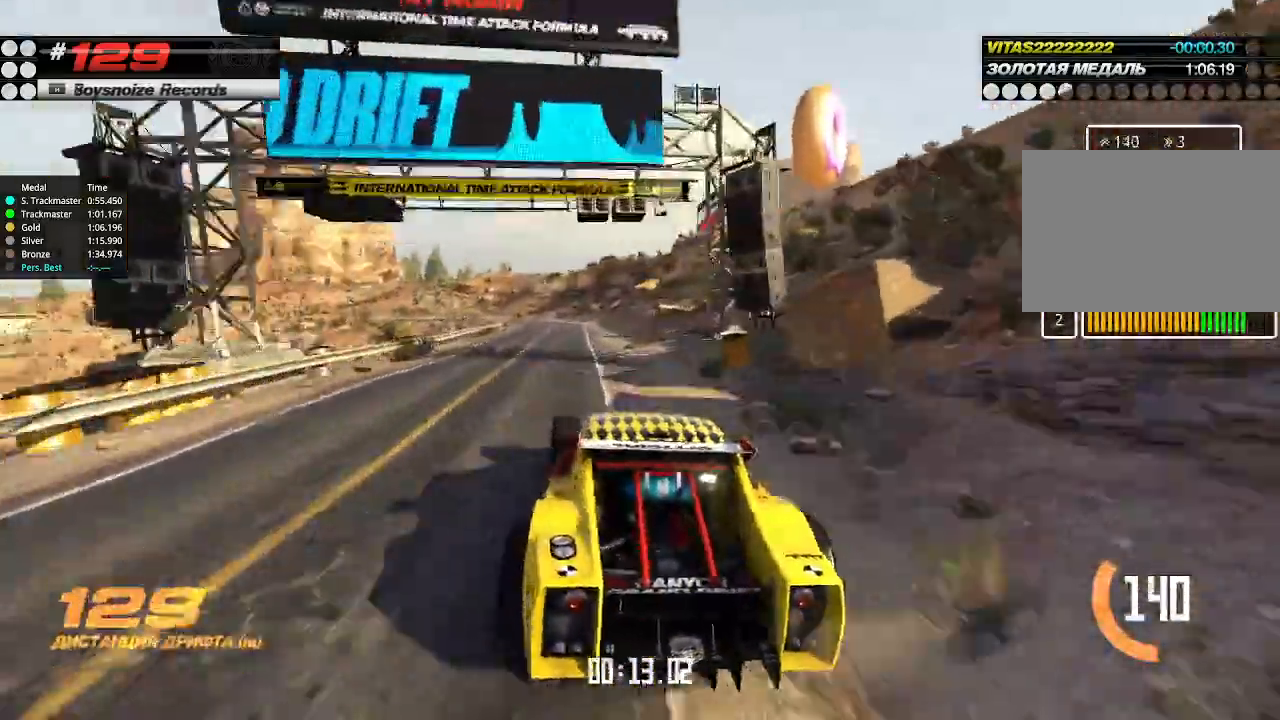
{"keys": ["up"], "events": [[100, "right", "down"], [200, "right", "up"]]}
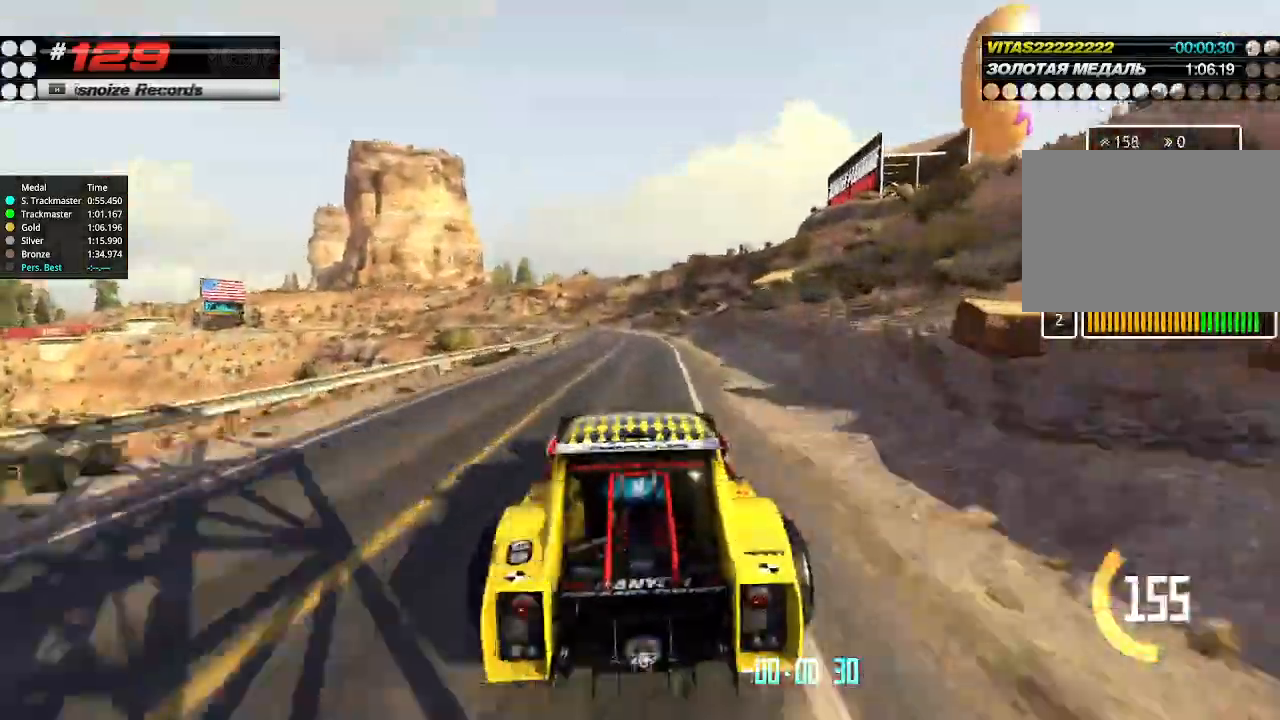
{"keys": ["up"], "events": [[266, "left", "down"], [366, "left", "up"]]}
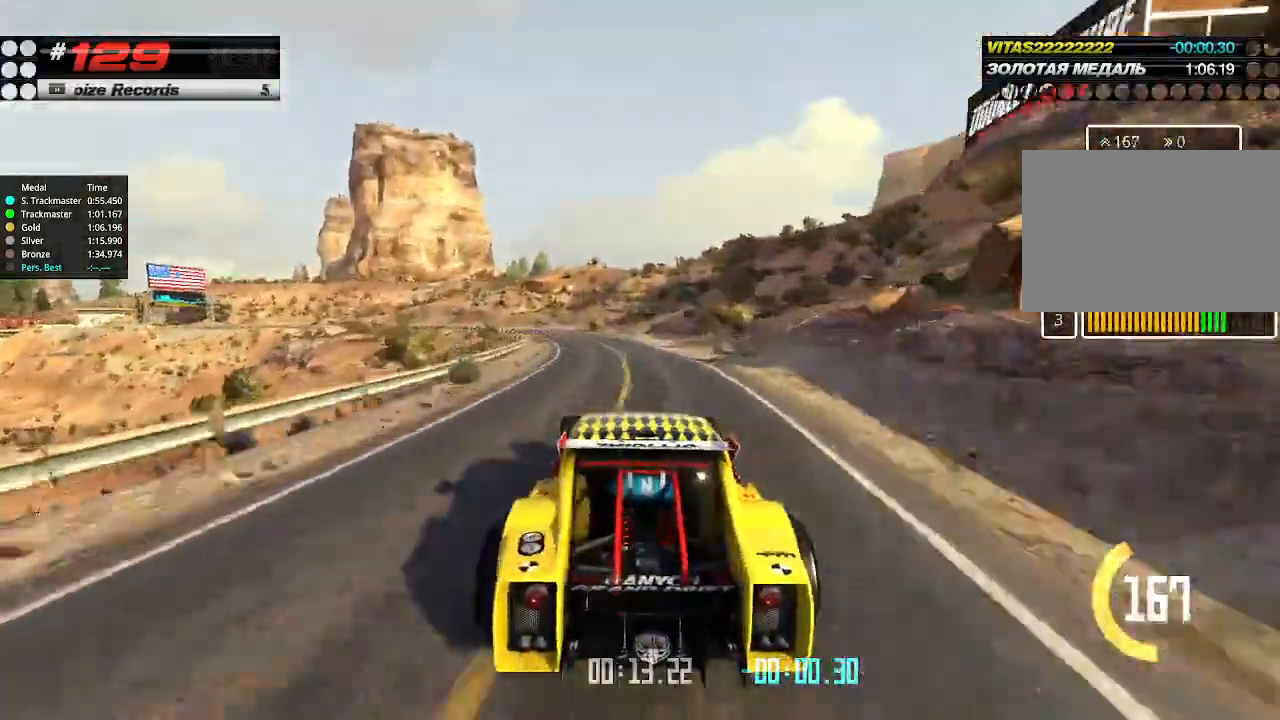
{"keys": ["up"], "events": [[66, "left", "down"], [200, "left", "up"], [300, "left", "down"], [433, "left", "up"]]}
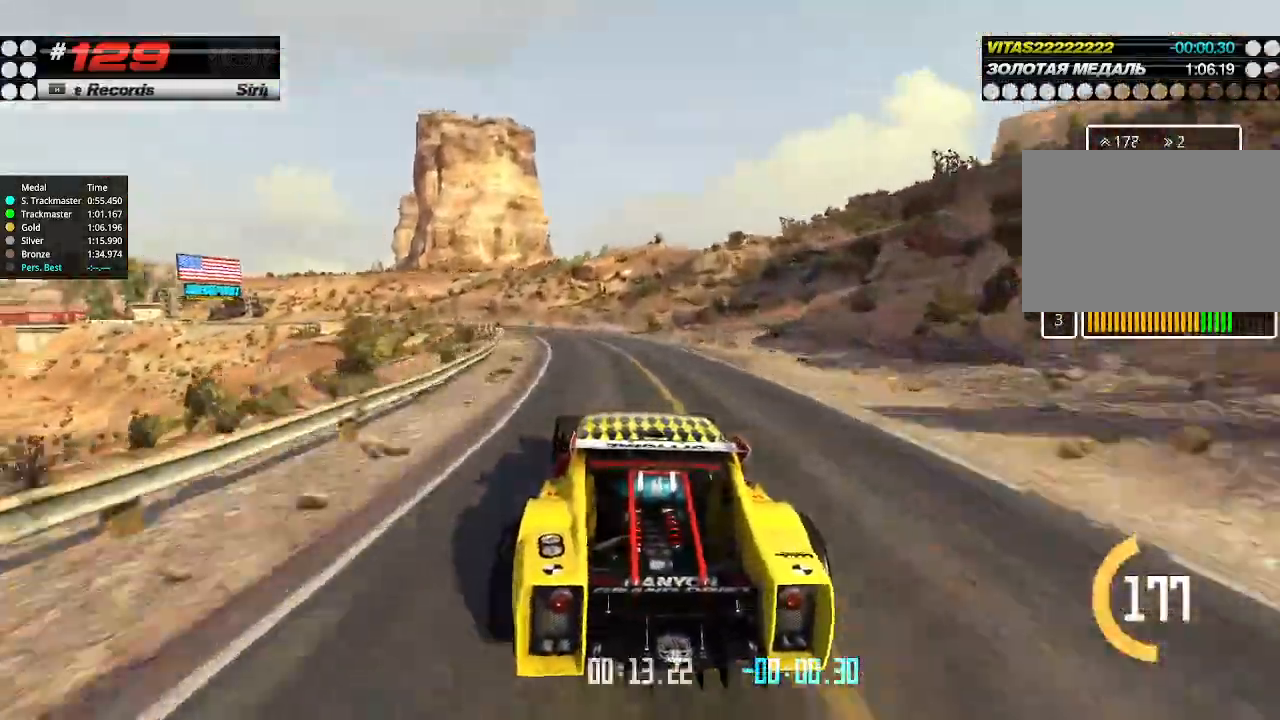
{"keys": ["left", "up"], "events": [[66, "left", "down"], [166, "left", "up"], [466, "left", "down"]]}
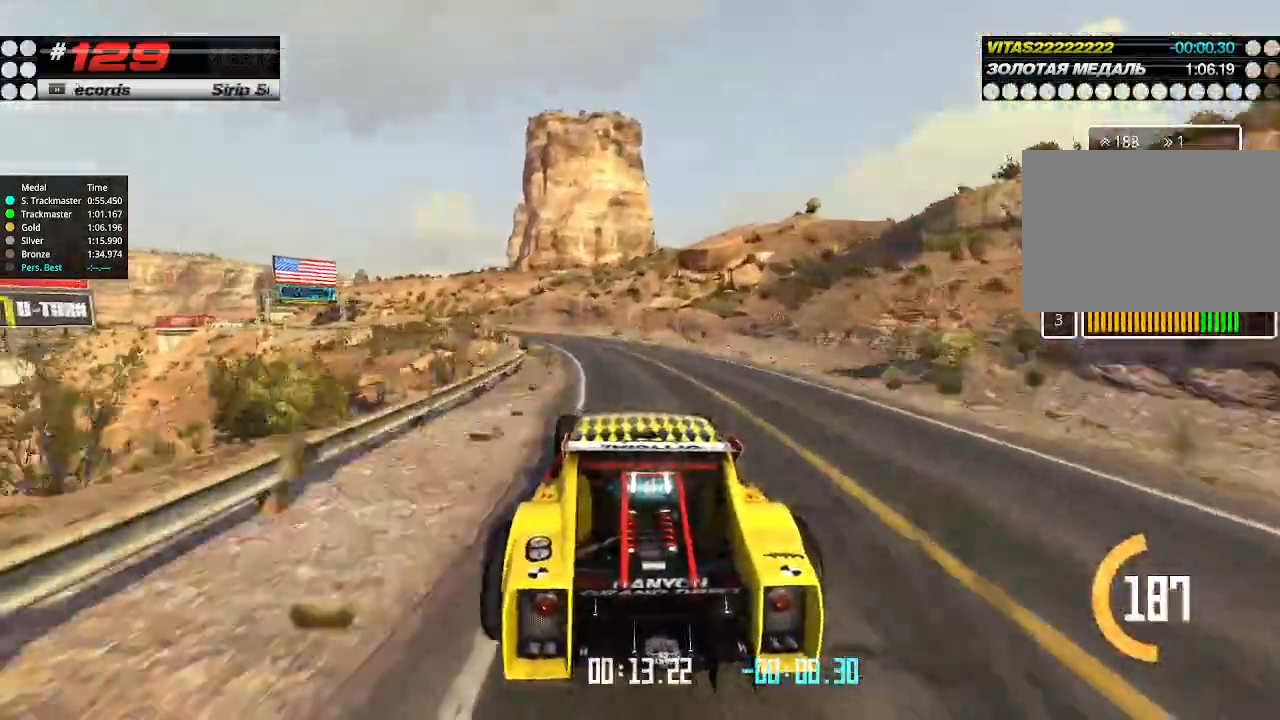
{"keys": ["up"], "events": [[66, "left", "up"], [233, "left", "down"], [400, "left", "up"]]}
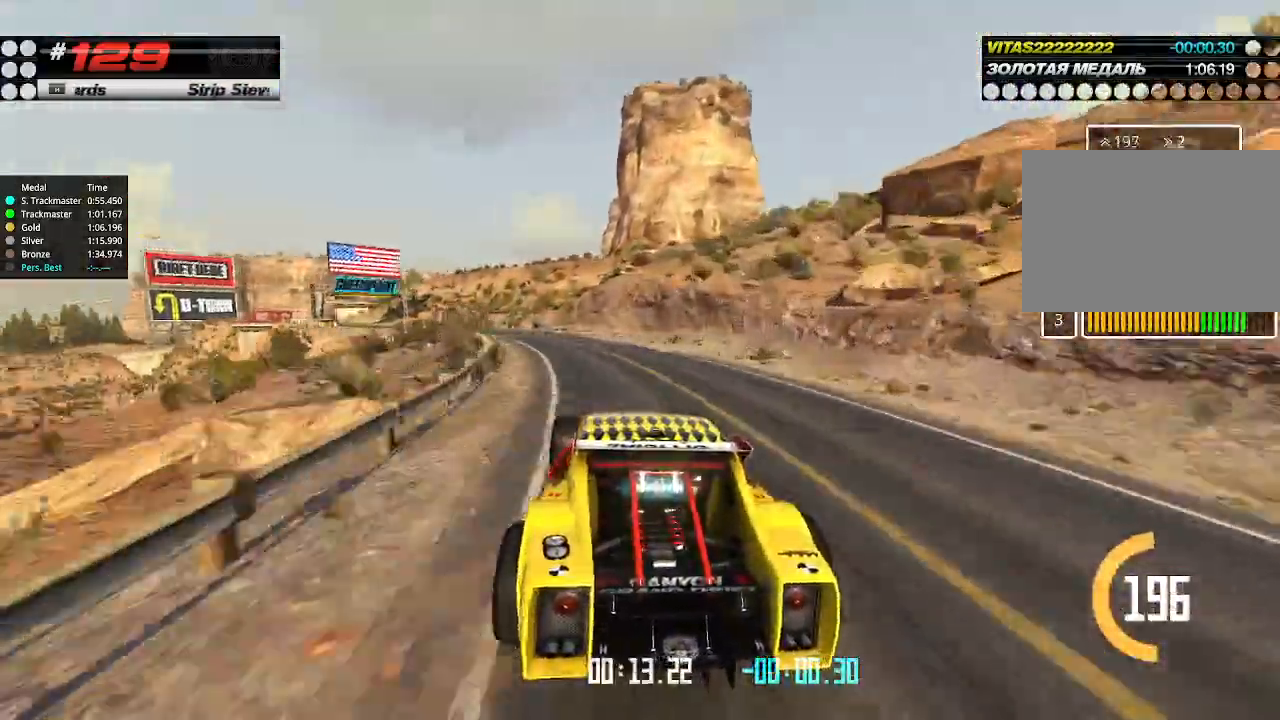
{"keys": ["up"], "events": [[33, "left", "down"], [100, "left", "up"], [400, "left", "down"], [500, "left", "up"]]}
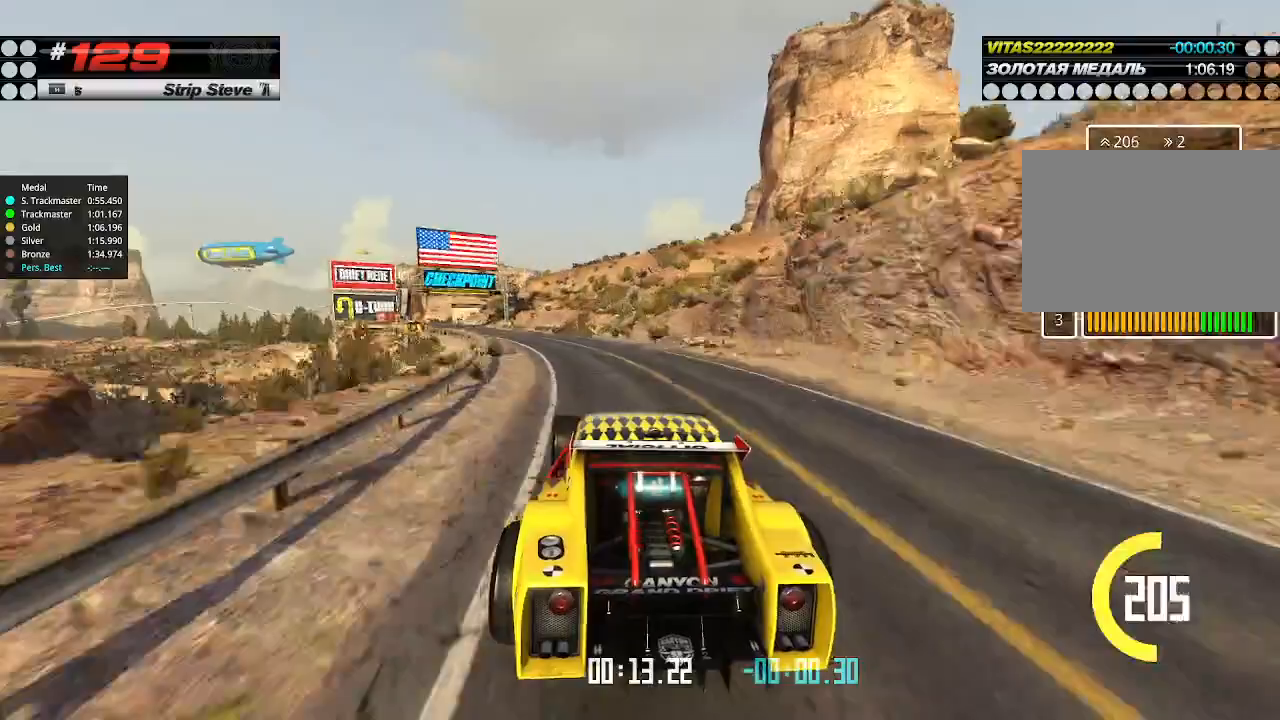
{"keys": ["left", "up"], "events": [[100, "left", "down"], [233, "left", "up"], [433, "left", "down"]]}
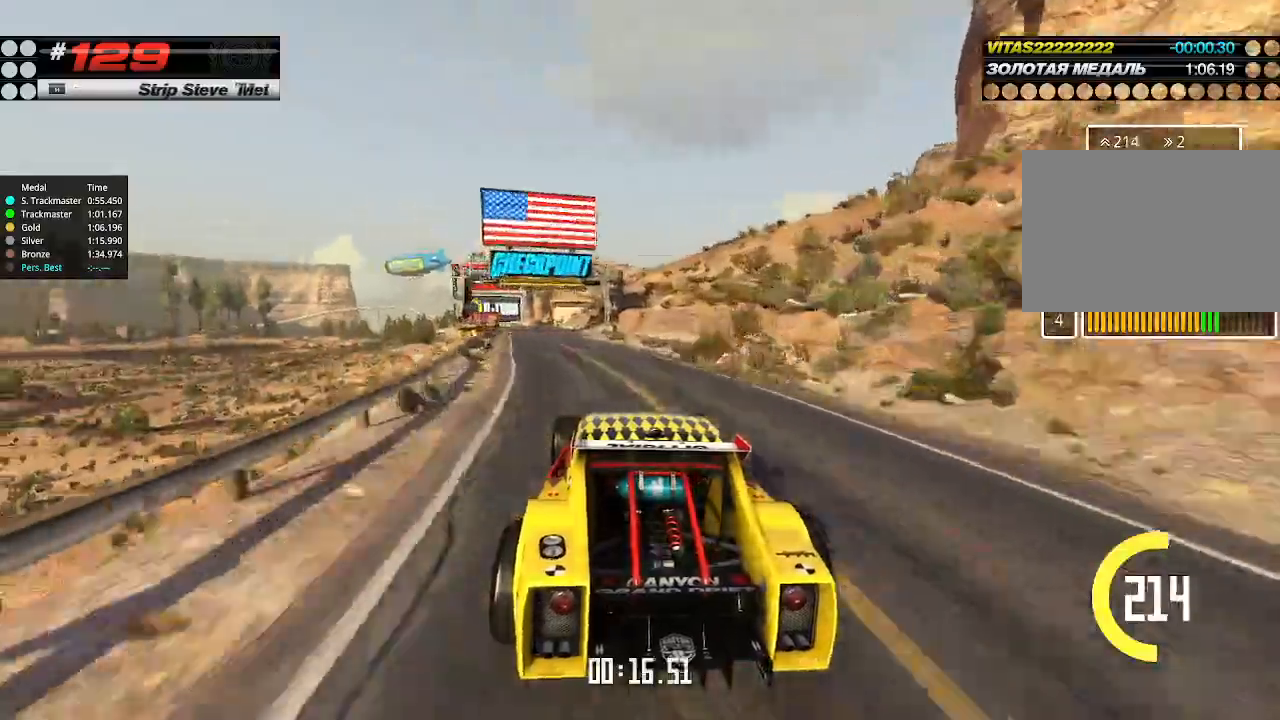
{"keys": ["up"], "events": [[33, "left", "up"]]}
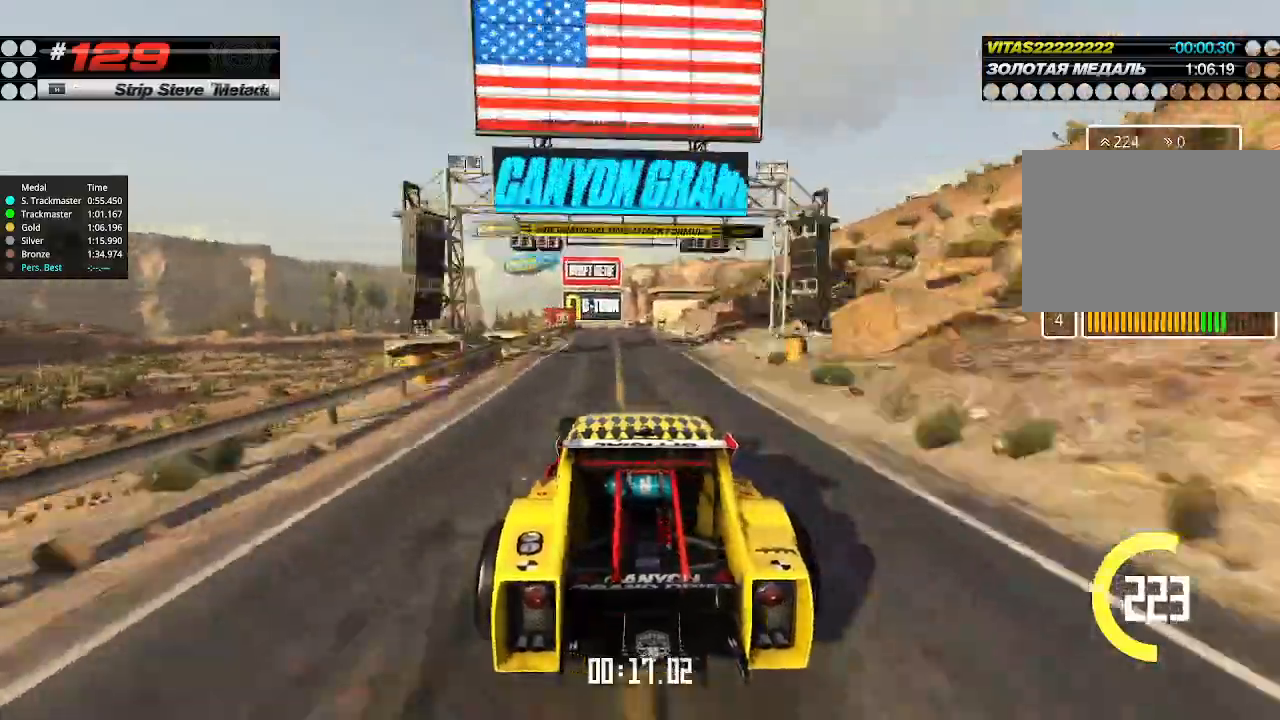
{"keys": ["left", "up"], "events": [[133, "left", "down"], [166, "left", "up"], [500, "left", "down"]]}
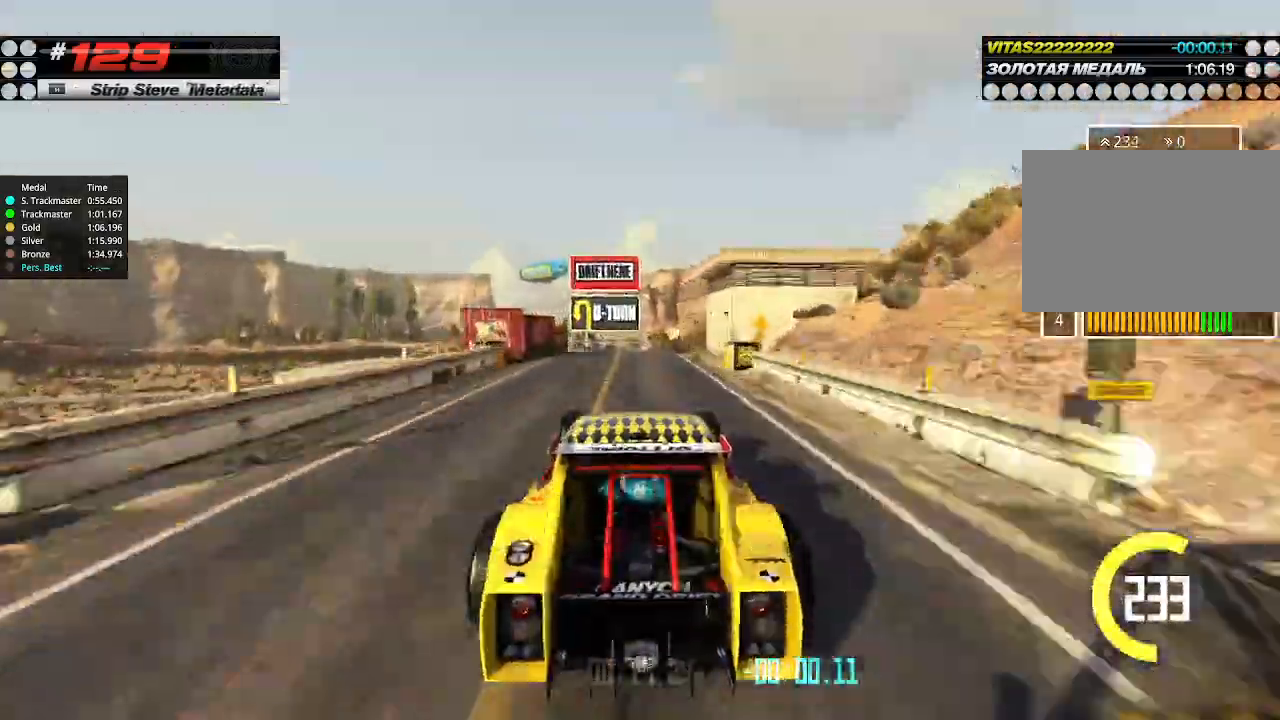
{"keys": ["up"], "events": [[100, "down", "down"], [100, "left", "up"], [100, "up", "up"], [166, "left", "down"], [233, "down", "up"], [266, "left", "up"], [466, "up", "down"]]}
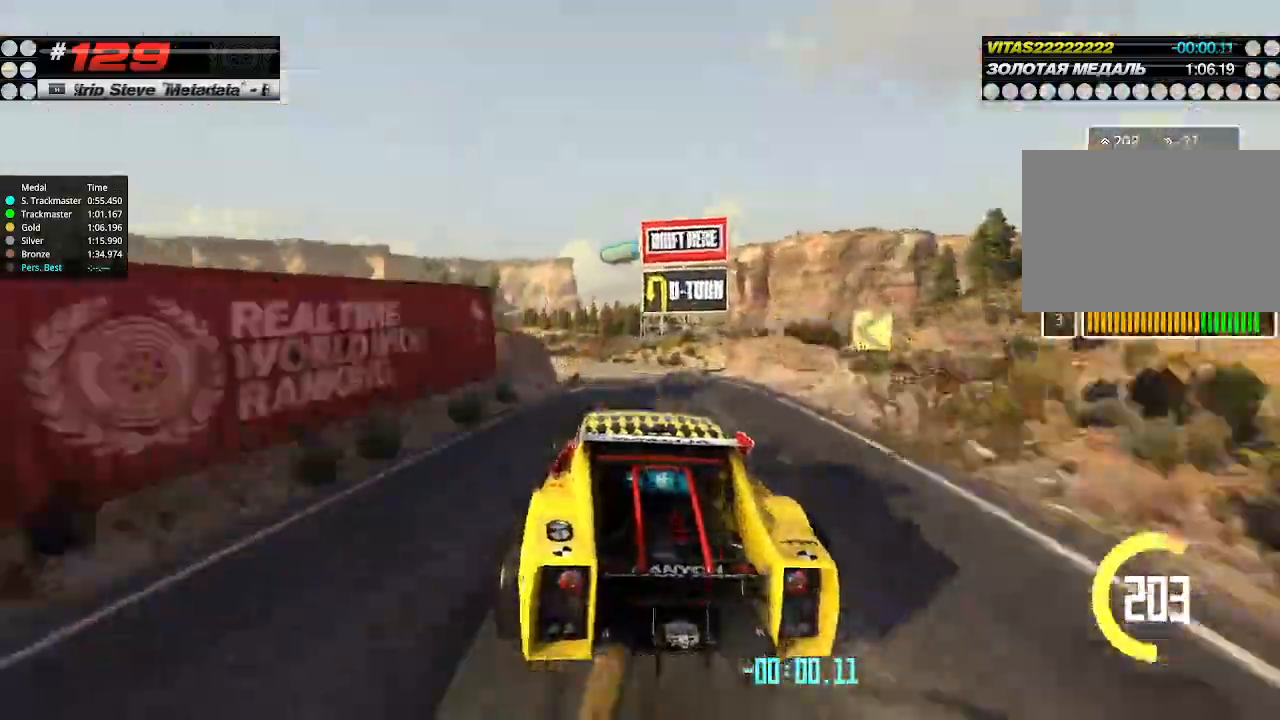
{"keys": ["left", "up"], "events": [[466, "left", "down"]]}
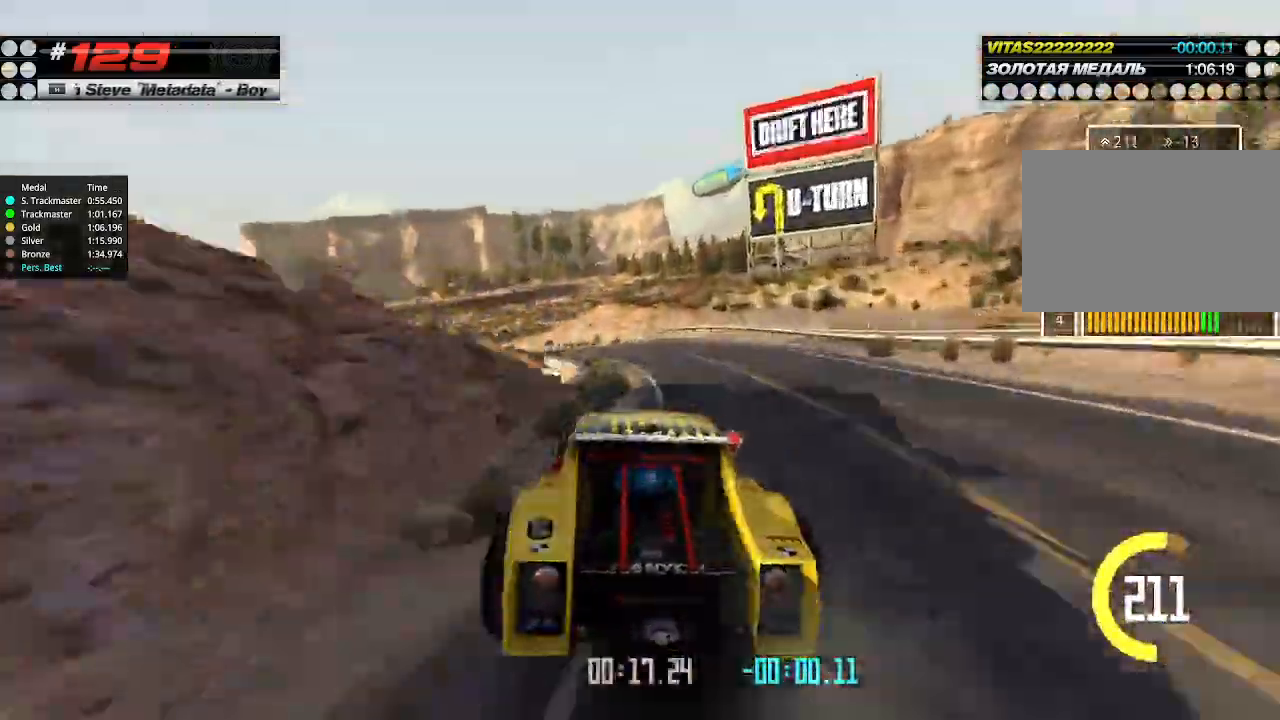
{"keys": ["left", "up"], "events": [[66, "left", "up"], [166, "up", "up"], [200, "left", "down"], [266, "left", "up"], [266, "up", "down"], [433, "left", "down"]]}
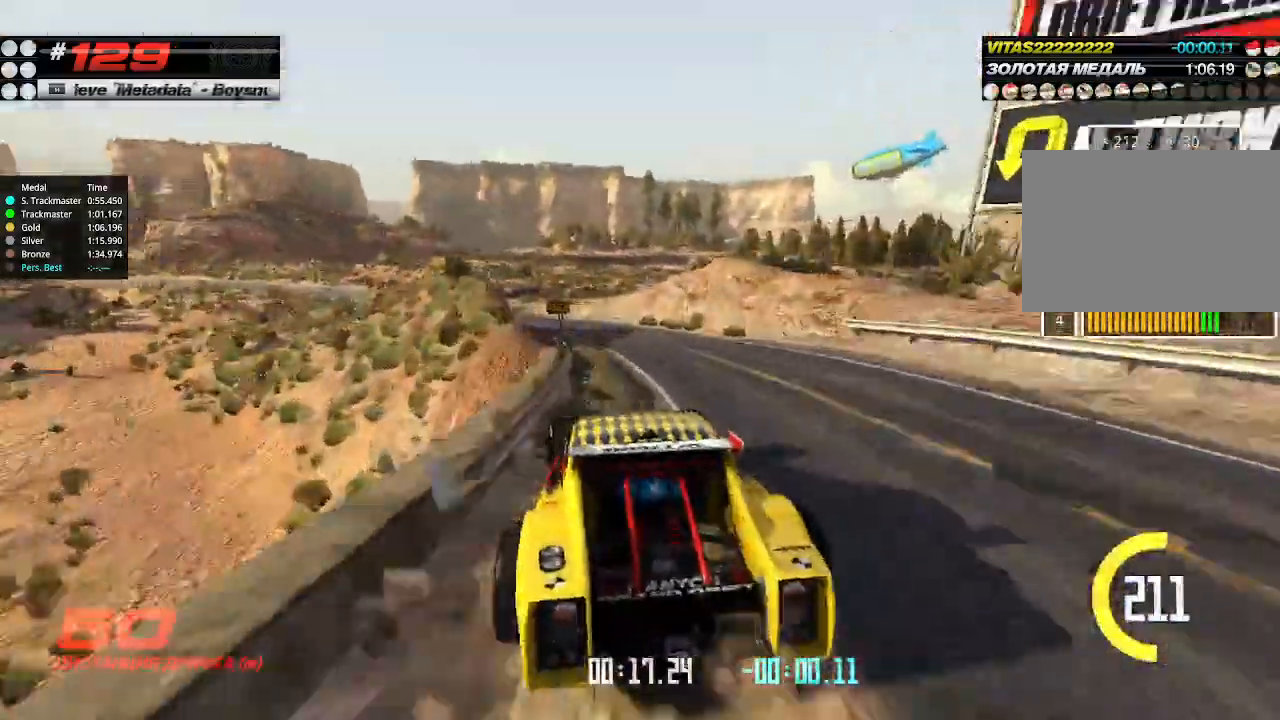
{"keys": ["right", "up"], "events": [[300, "left", "up"], [466, "right", "down"]]}
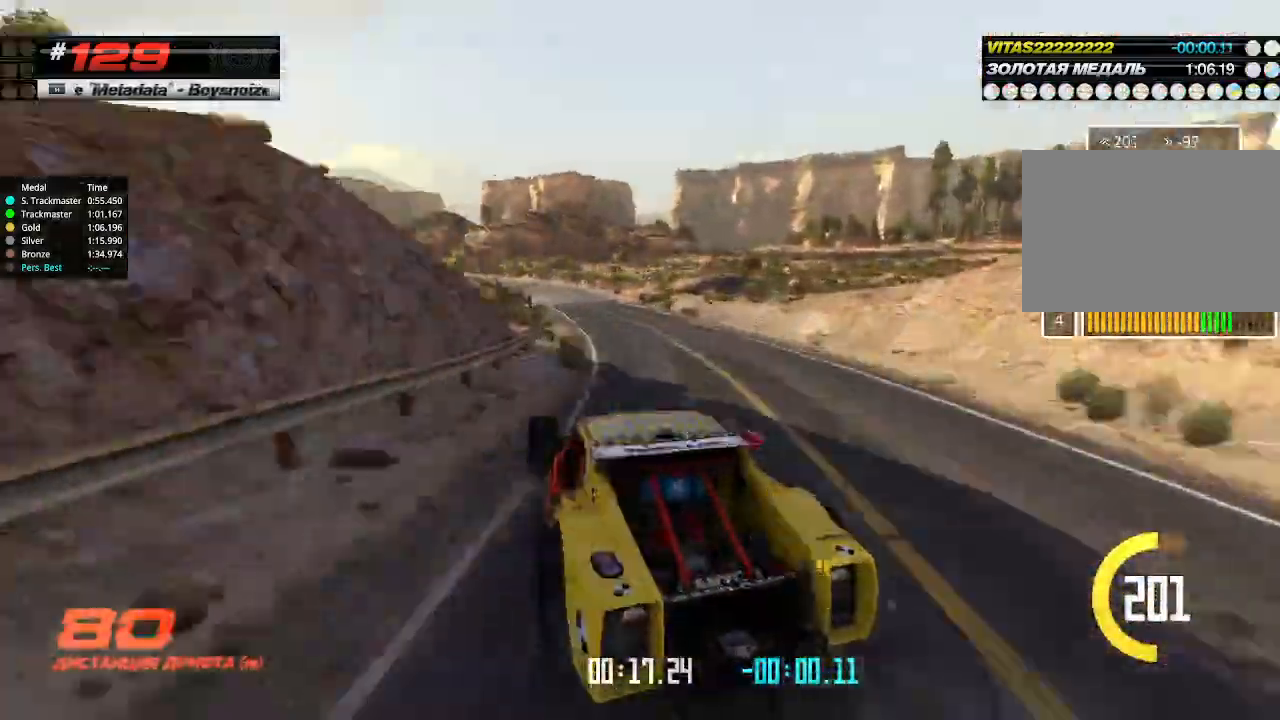
{"keys": ["up"], "events": [[166, "left", "down"], [166, "right", "up"], [333, "left", "up"]]}
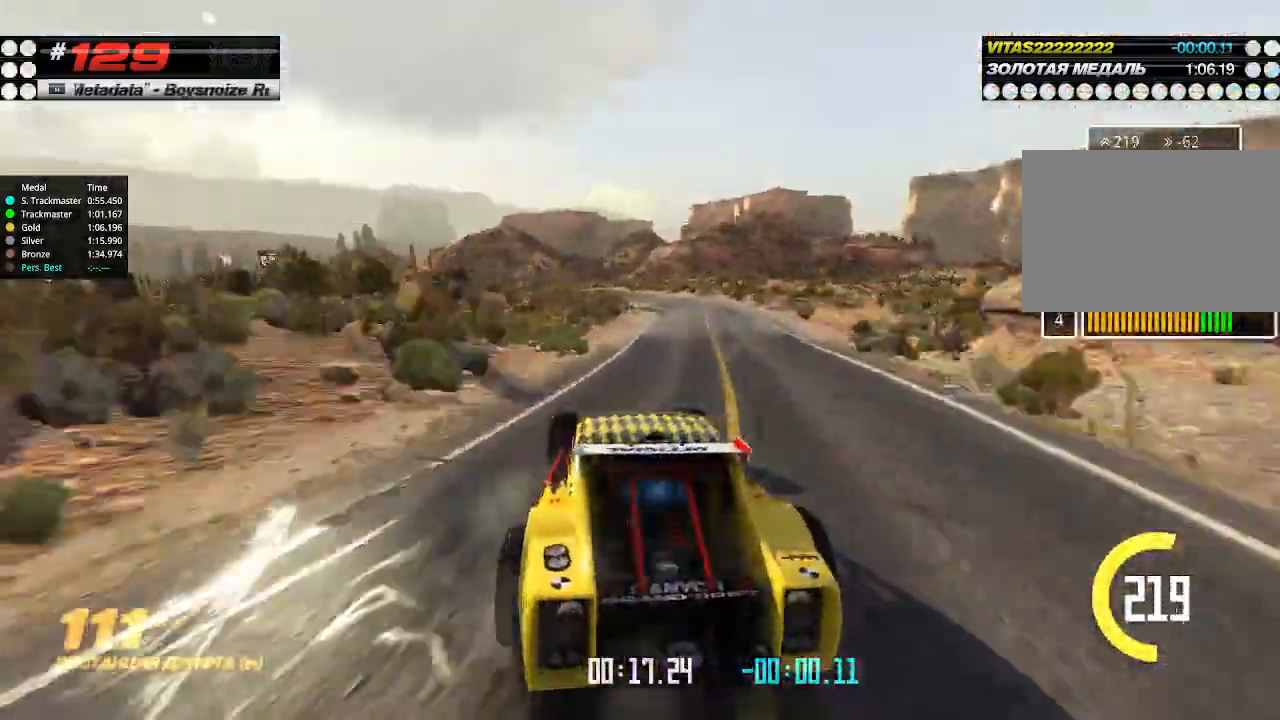
{"keys": ["up"], "events": [[33, "right", "down"], [233, "right", "up"]]}
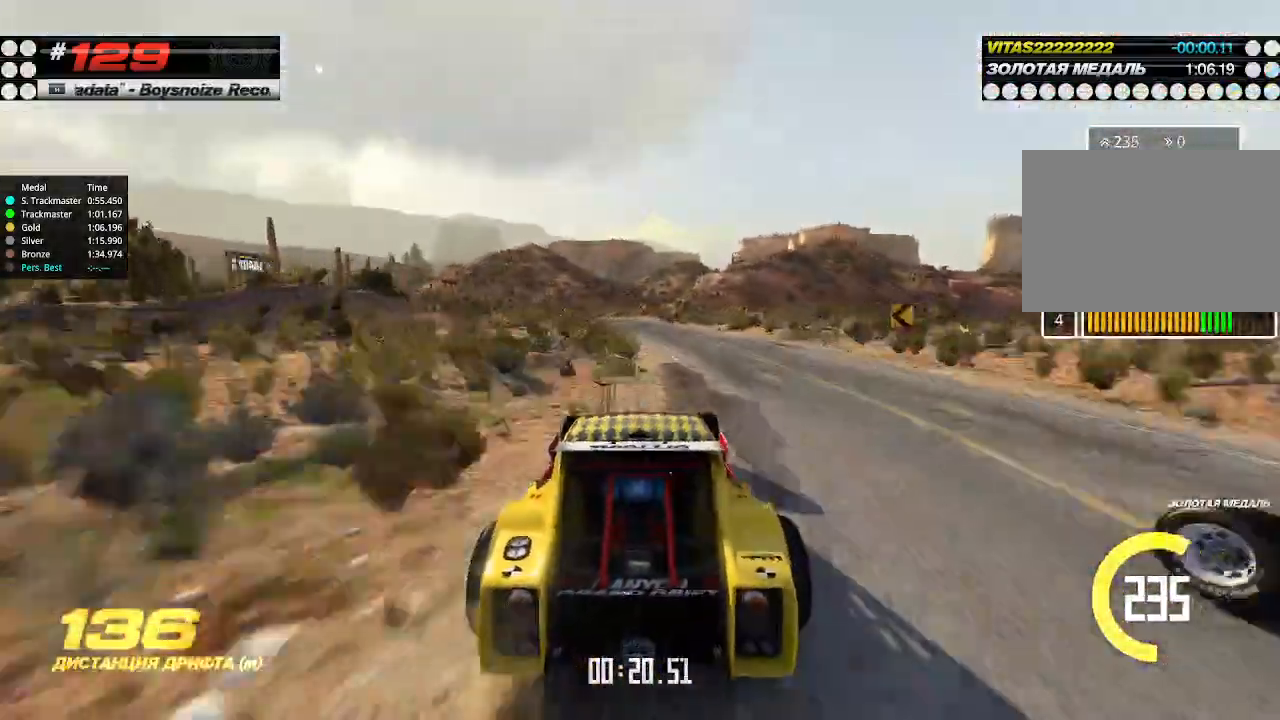
{"keys": ["left", "up"], "events": [[166, "left", "down"], [300, "left", "up"], [333, "left", "down"]]}
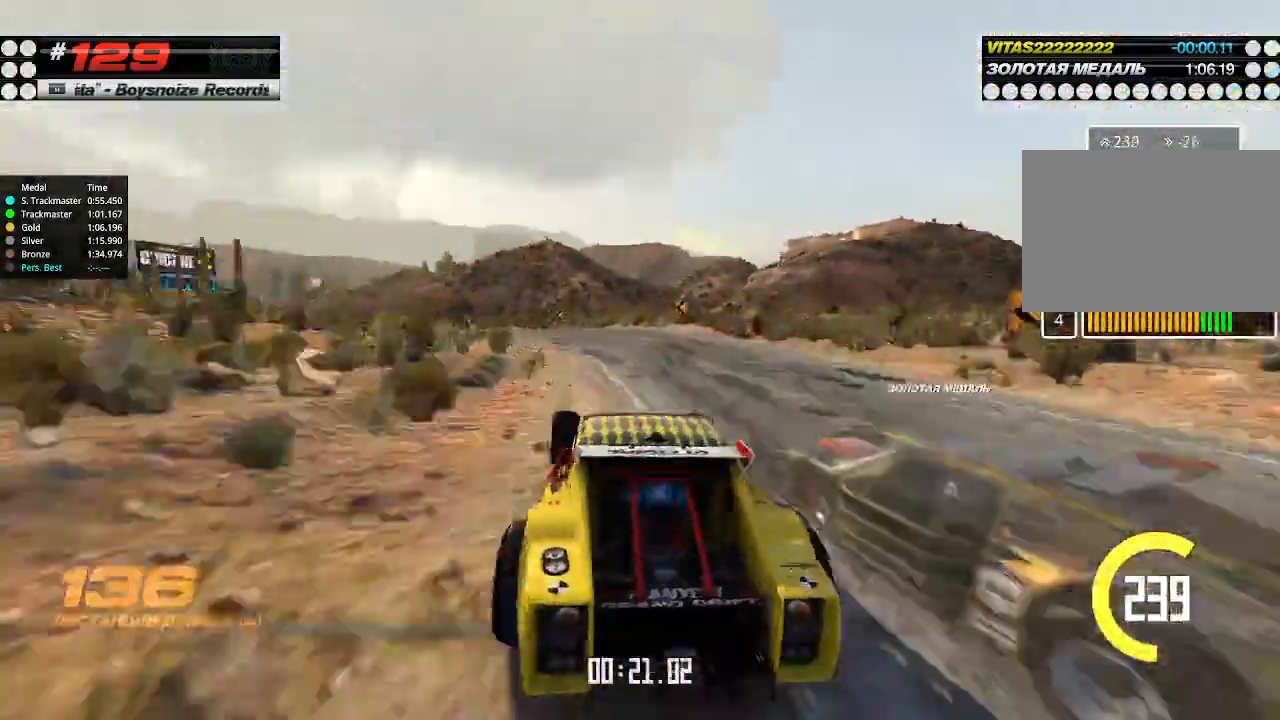
{"keys": ["left", "up"], "events": [[100, "left", "up"], [133, "left", "down"], [300, "left", "up"], [300, "right", "down"], [433, "right", "up"], [500, "left", "down"]]}
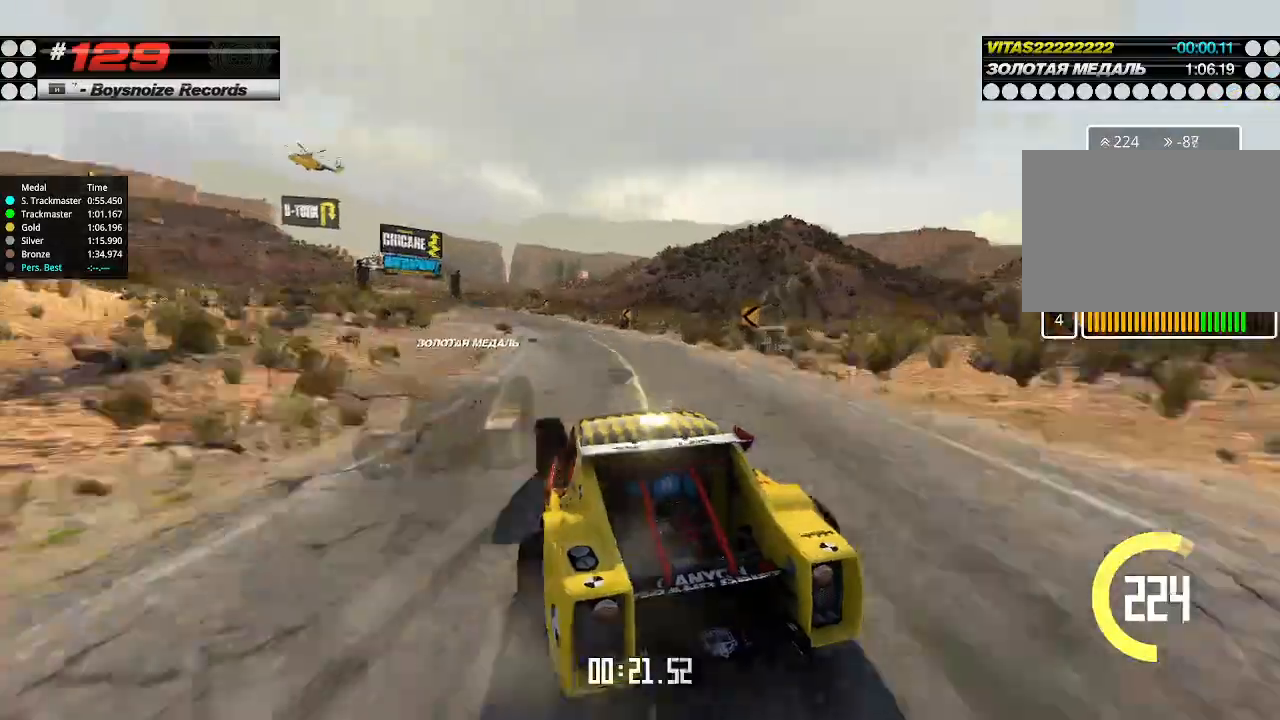
{"keys": ["up"], "events": [[133, "left", "up"], [300, "right", "down"], [366, "right", "up"]]}
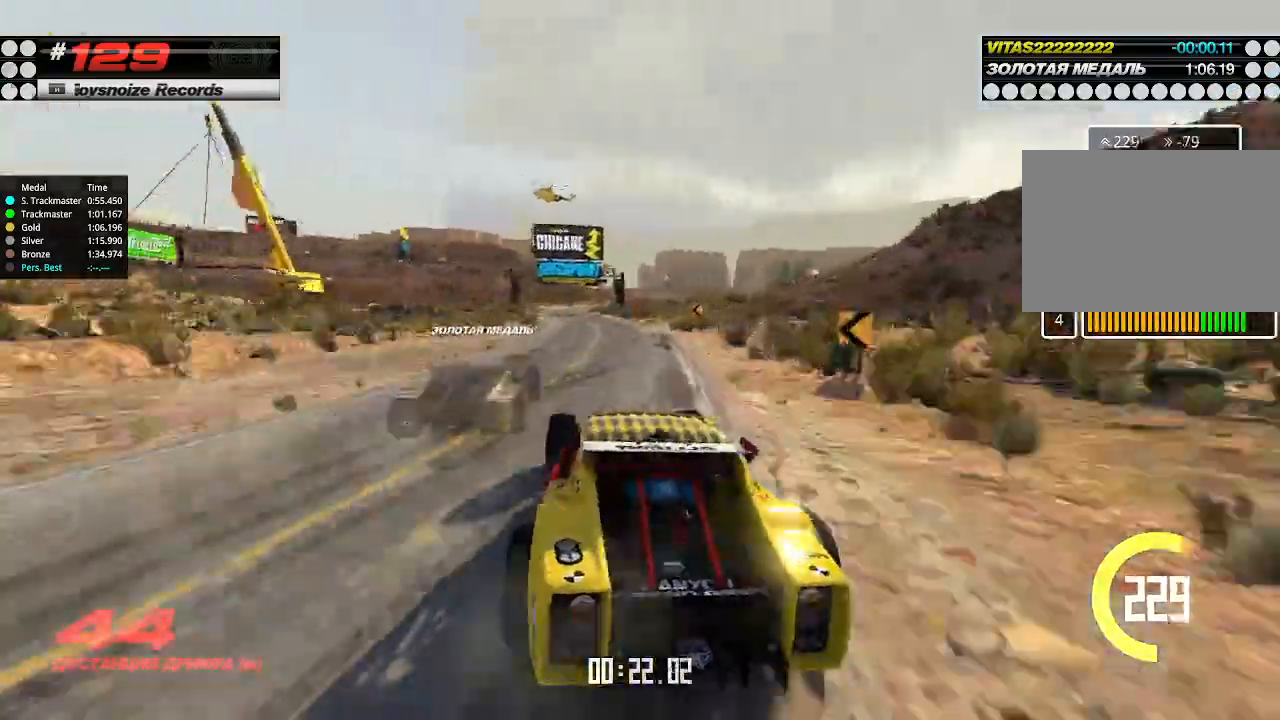
{"keys": ["up"], "events": []}
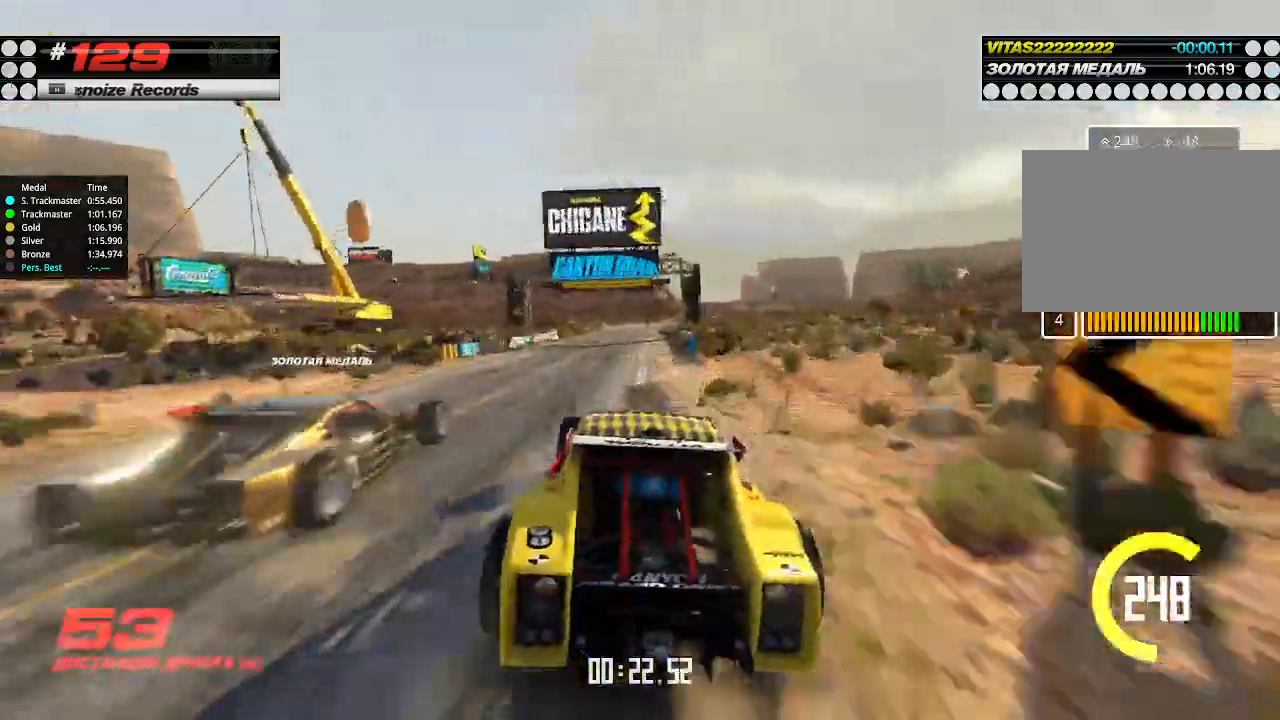
{"keys": ["up"], "events": []}
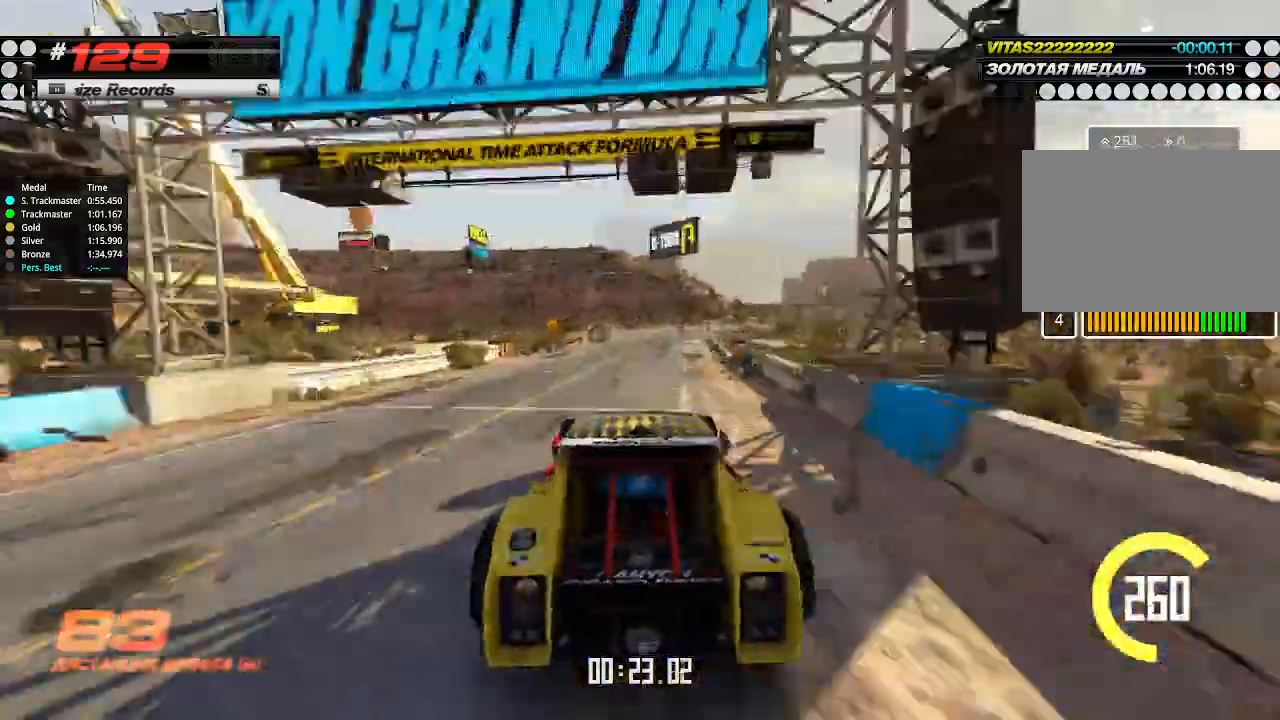
{"keys": ["right"], "events": [[100, "right", "down"], [333, "up", "up"], [400, "down", "down"], [500, "down", "up"]]}
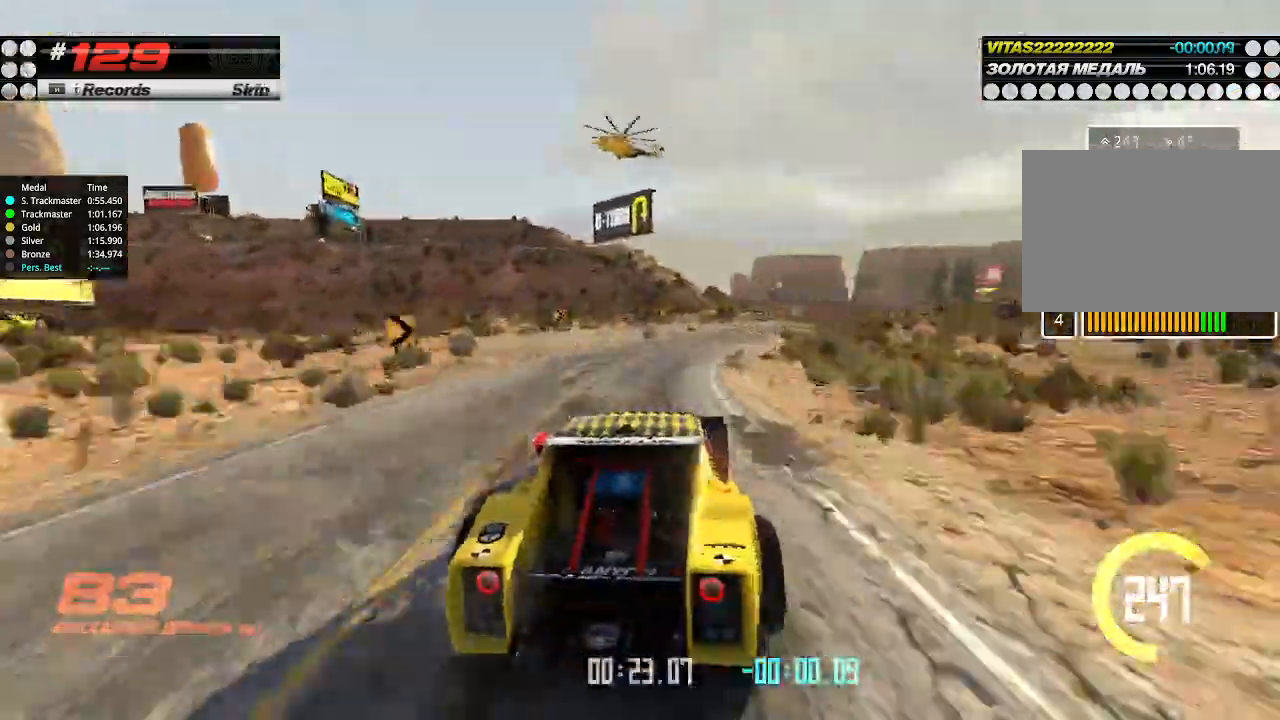
{"keys": ["left", "up"], "events": [[433, "up", "down"], [466, "left", "down"], [466, "right", "up"]]}
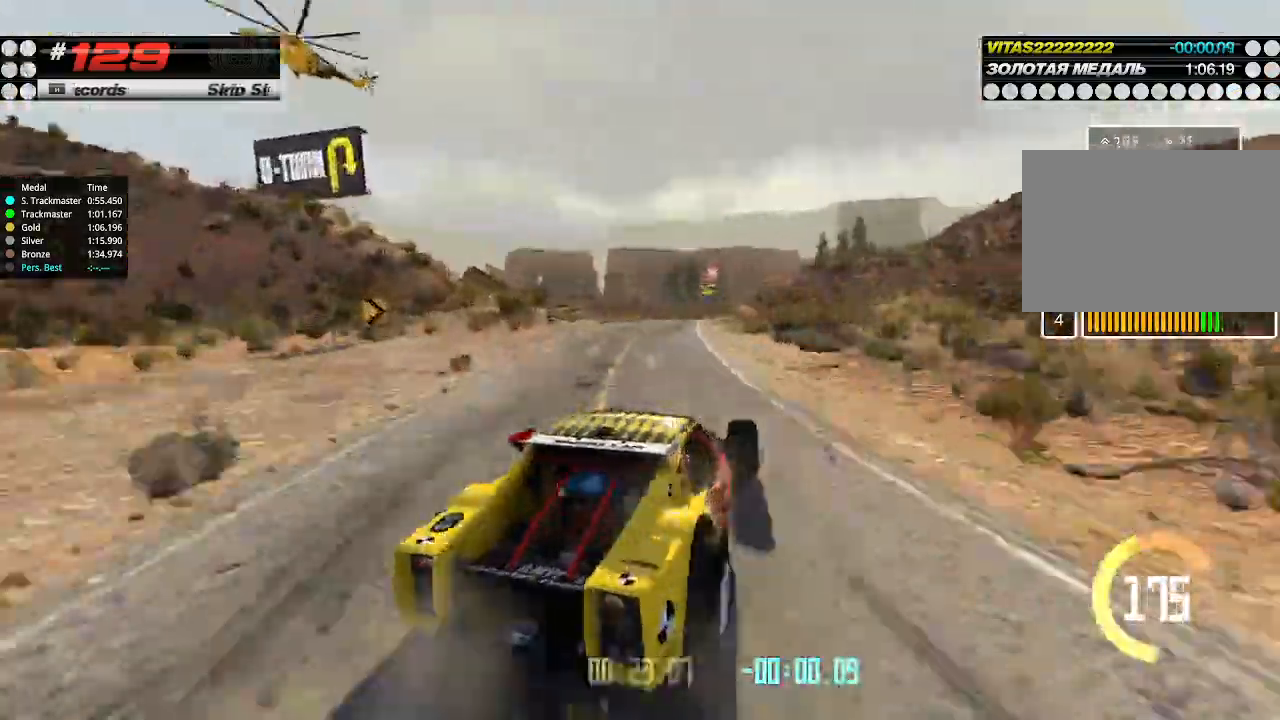
{"keys": ["left"], "events": [[366, "up", "up"]]}
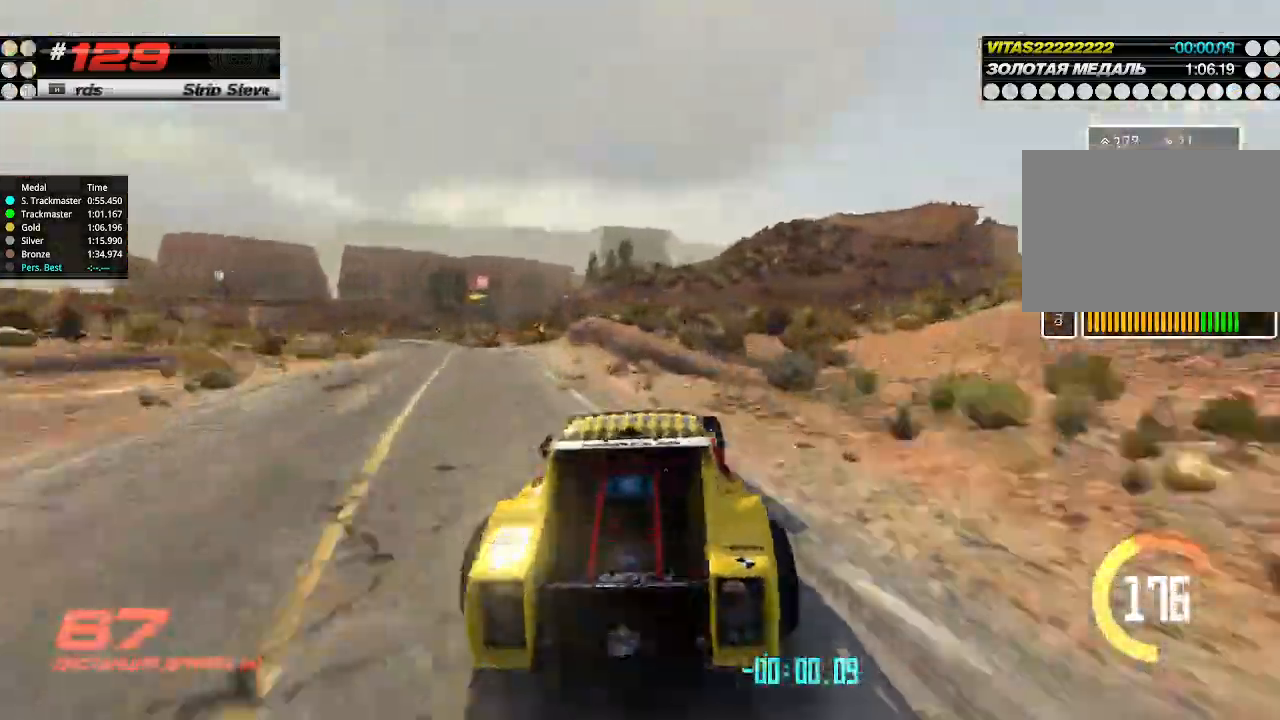
{"keys": ["right", "up"], "events": [[300, "up", "down"], [433, "left", "up"], [433, "right", "down"]]}
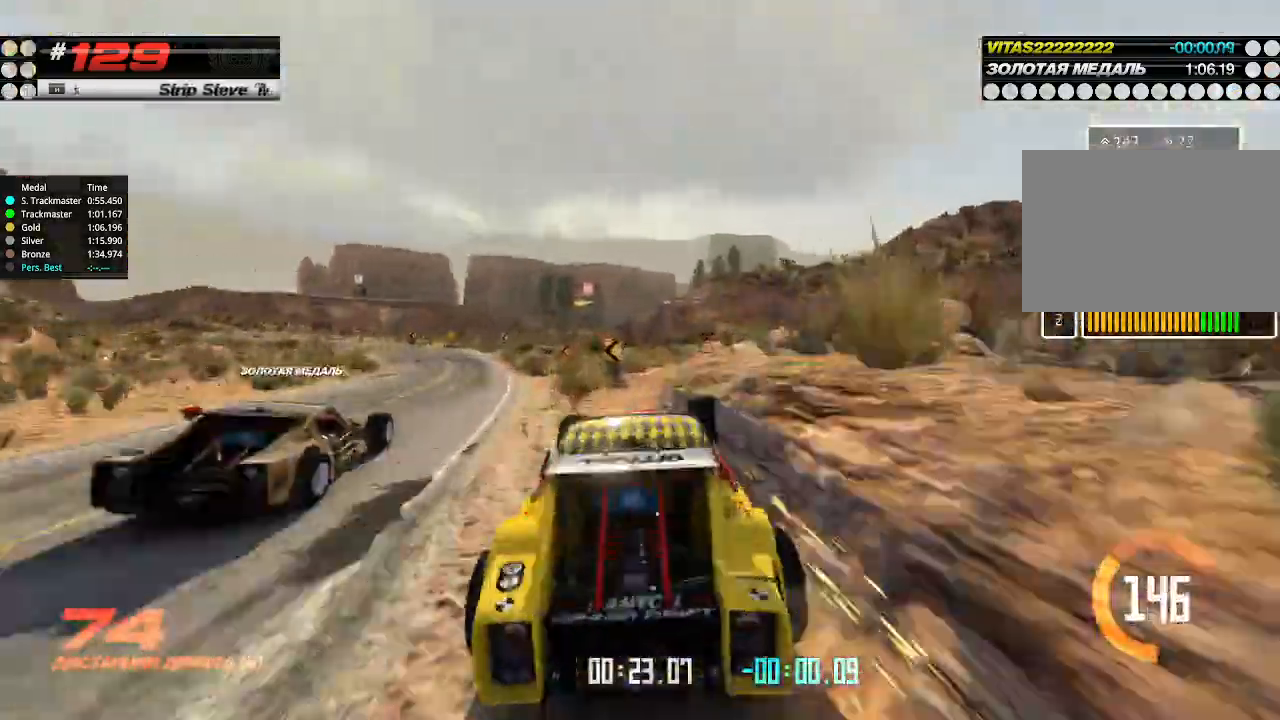
{"keys": ["up"], "events": [[33, "right", "up"], [66, "left", "down"], [333, "left", "up"]]}
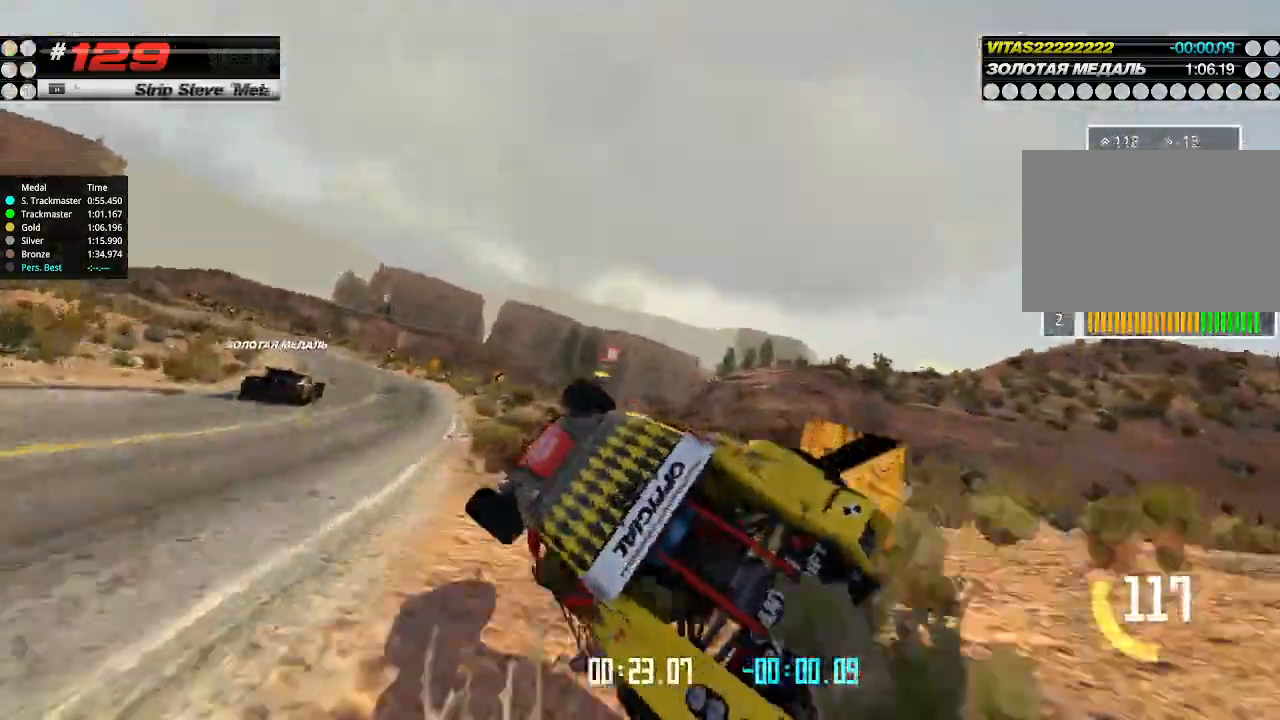
{"keys": ["down", "up"], "events": [[266, "down", "down"]]}
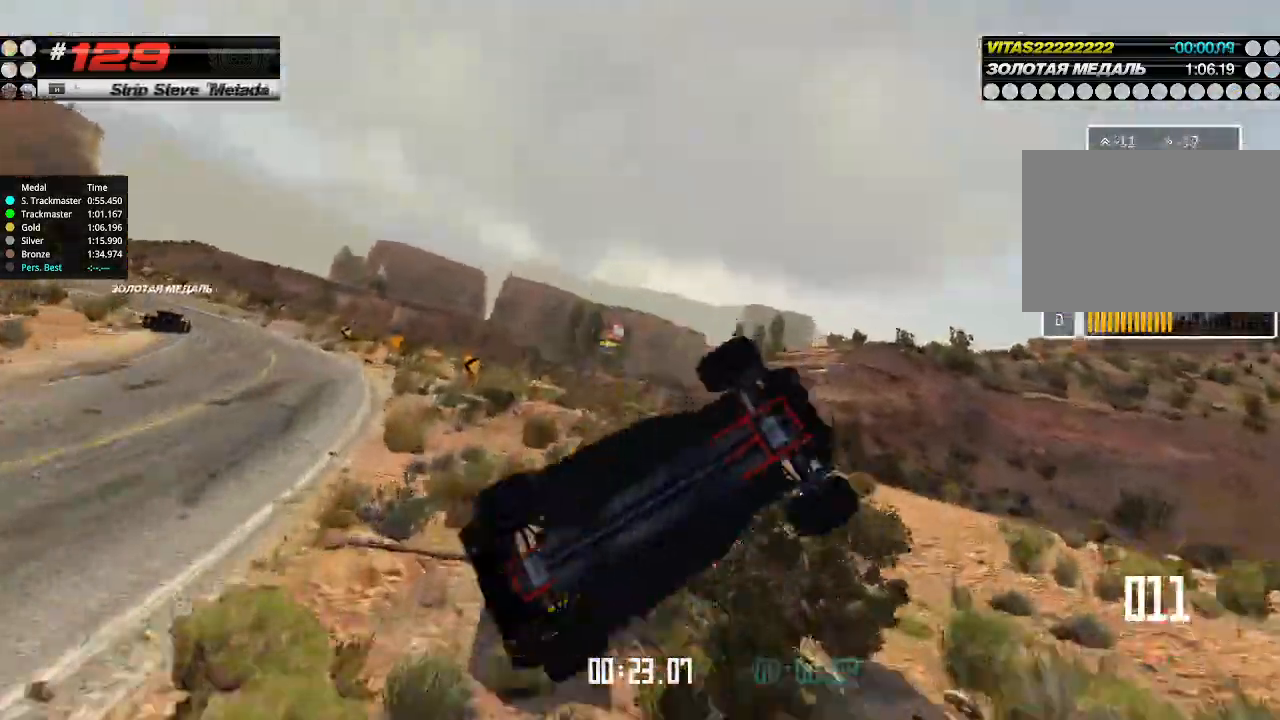
{"keys": ["up"], "events": [[33, "down", "up"]]}